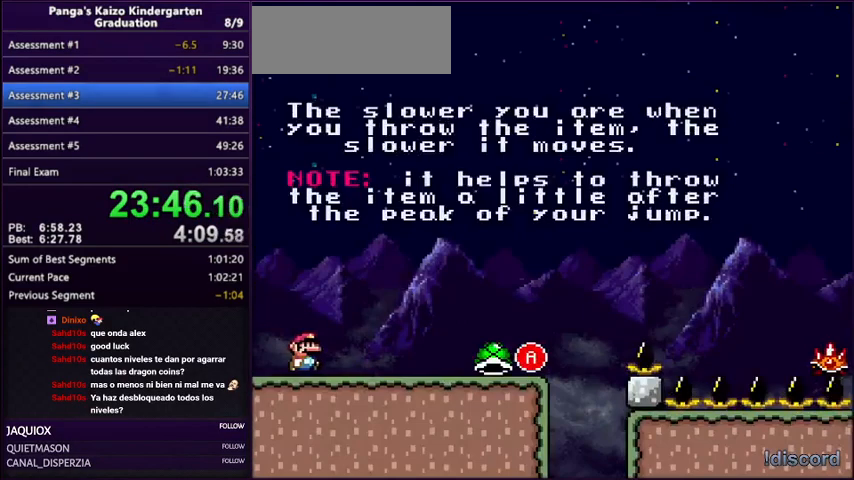
Gameplay with a controller (Nintendo layout); each line is a JSON object with the inputs held at the frame after it. "events" lists button and stick changes between this image and that frame as [ms after this image, input, new state], when the widget could be followed in between. Not read: L3 R3.
{"buttons": ["X", "Y", "DPAD_RIGHT"], "events": []}
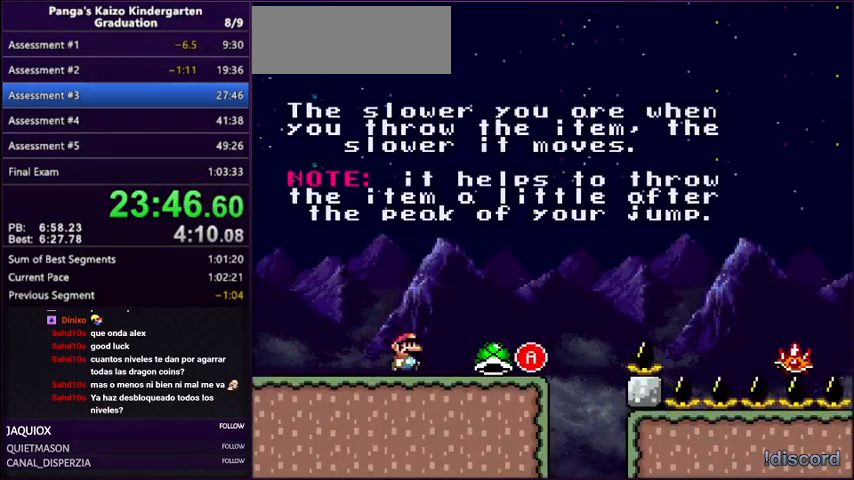
{"buttons": ["A", "X", "Y", "DPAD_RIGHT"], "events": [[167, "A", "down"]]}
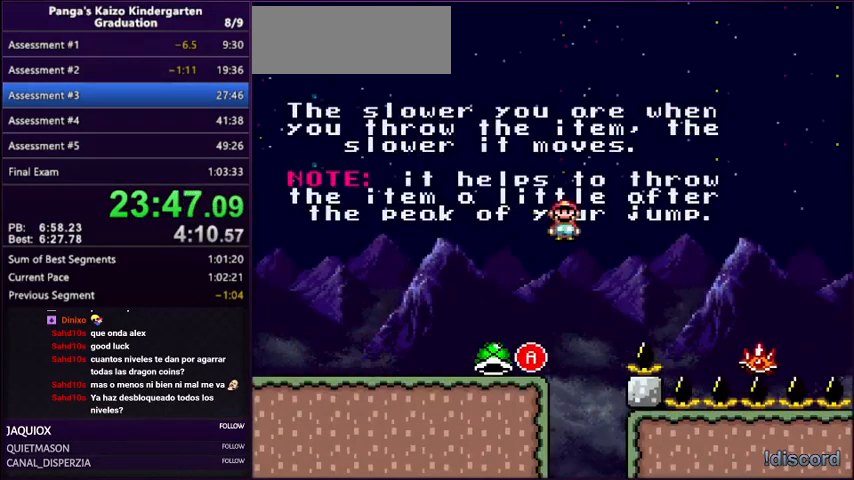
{"buttons": ["A", "X", "Y", "DPAD_LEFT"], "events": [[400, "DPAD_LEFT", "down"], [400, "DPAD_RIGHT", "up"]]}
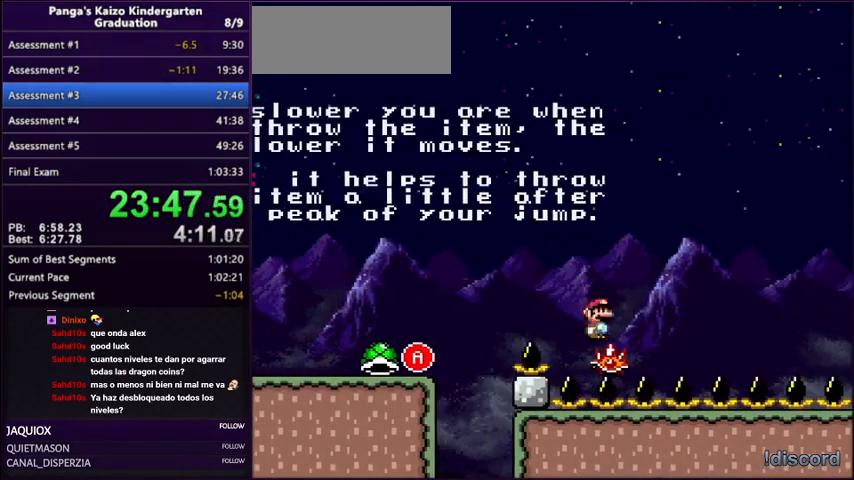
{"buttons": ["A", "X", "Y", "DPAD_LEFT"], "events": []}
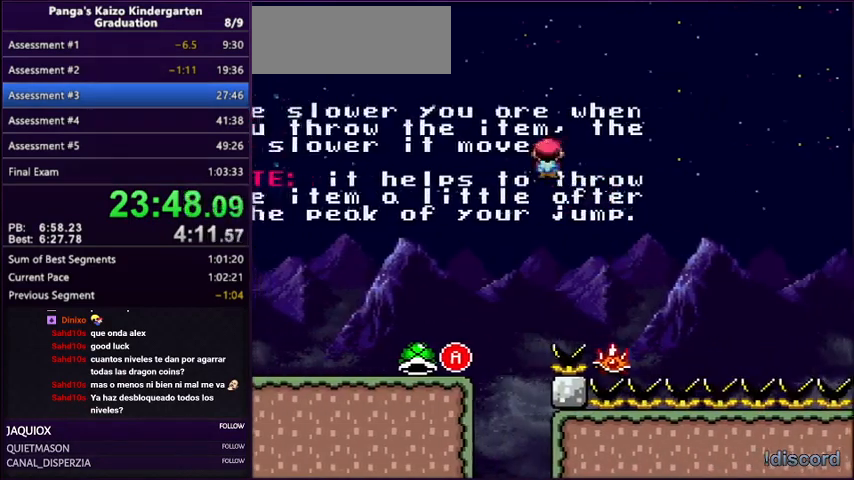
{"buttons": ["X", "Y", "DPAD_LEFT"], "events": [[467, "A", "up"]]}
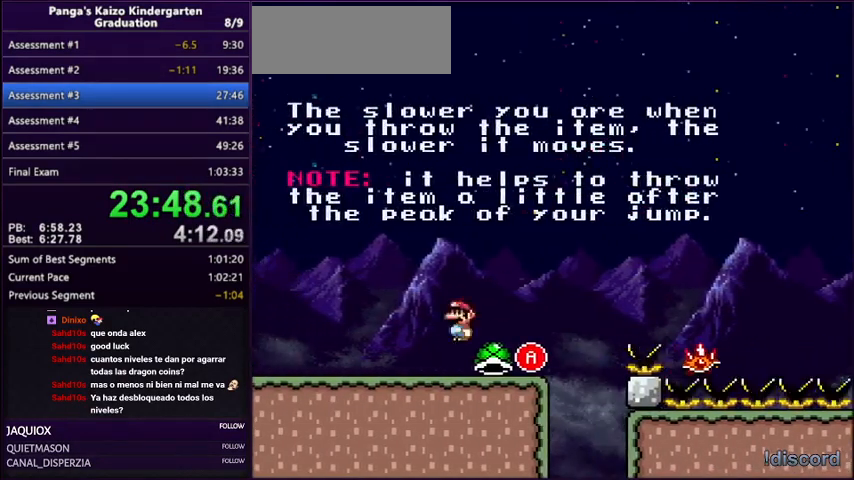
{"buttons": ["A", "X", "Y", "DPAD_RIGHT"], "events": [[67, "DPAD_LEFT", "up"], [67, "DPAD_RIGHT", "down"], [467, "A", "down"]]}
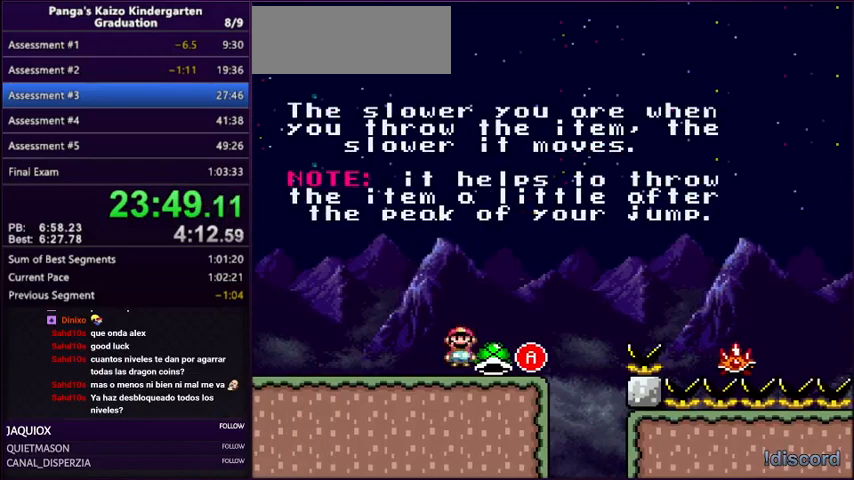
{"buttons": ["A", "X", "Y", "DPAD_RIGHT"], "events": []}
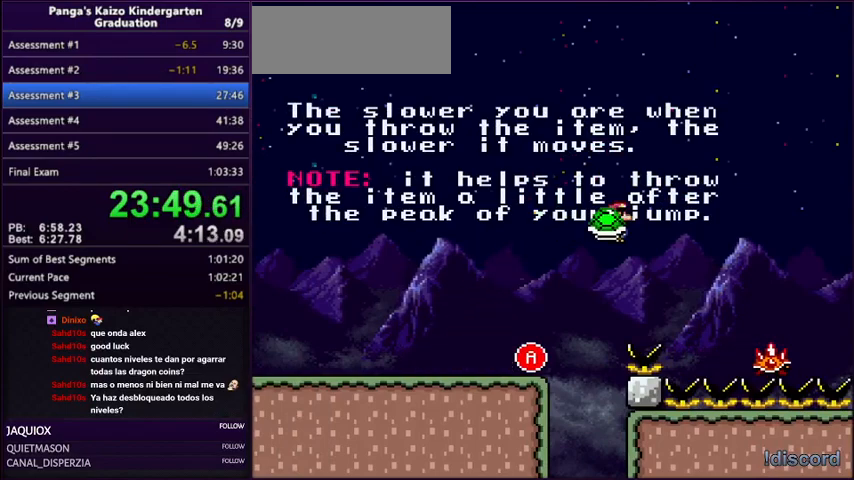
{"buttons": ["Y", "L1", "R1", "DPAD_RIGHT"], "events": [[300, "X", "up"], [401, "L1", "down"], [434, "A", "up"], [467, "R1", "down"]]}